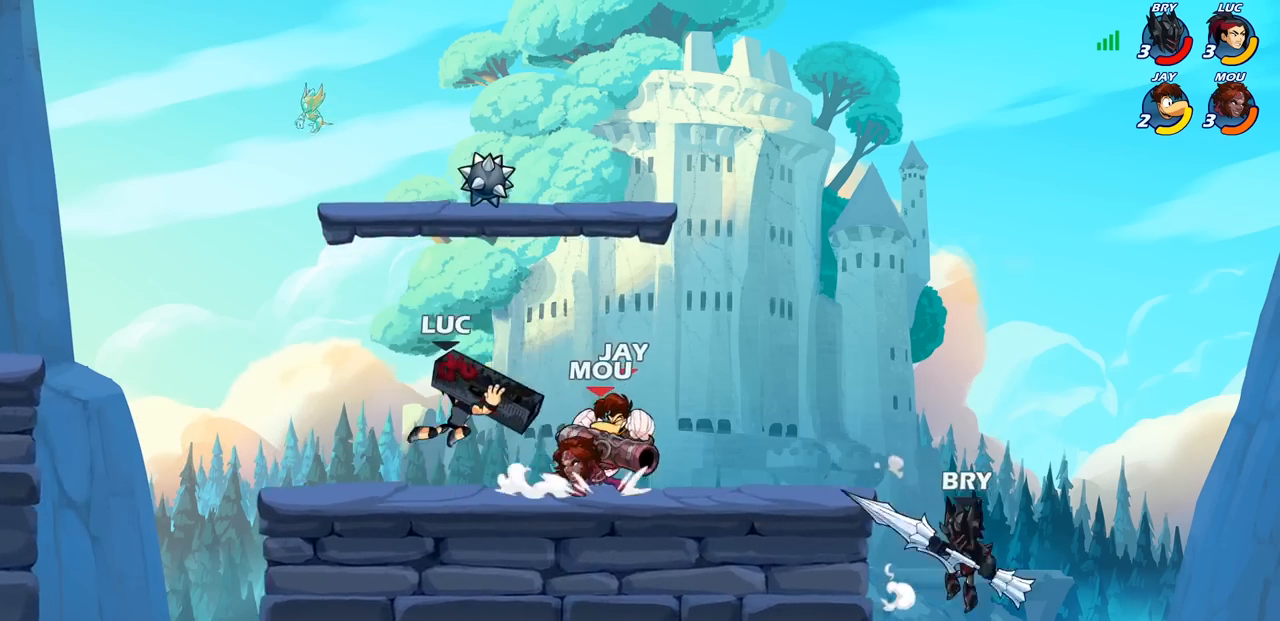
Gameplay with a controller (PlayStation layout); each line is a JSON object with the inputs held at the frame after it. "events" lists button and stick changes between this image and that frame as [ms after this image, input, new state], when the widget could be followed in between.
{"buttons": [], "left_stick": "down", "right_stick": "center", "events": [[50, "SQUARE", "up"], [317, "left_stick", "down"], [333, "R1", "down"], [333, "R2", "down"], [367, "SQUARE", "down"], [433, "R1", "up"], [433, "R2", "up"], [467, "SQUARE", "up"]]}
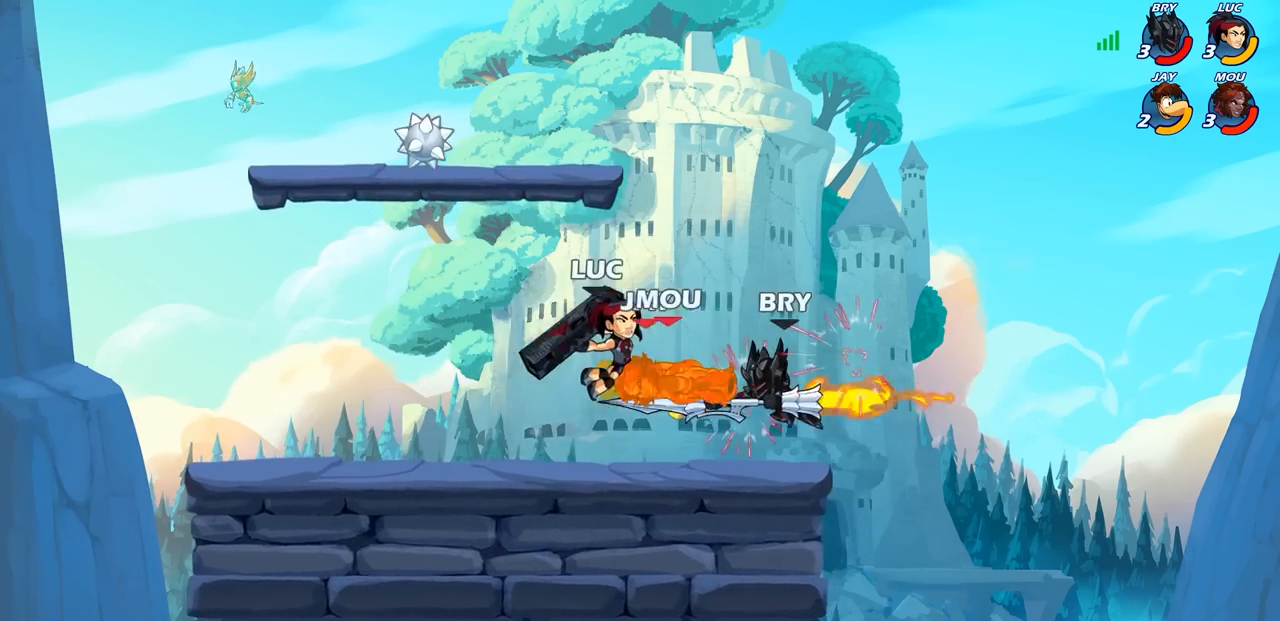
{"buttons": [], "left_stick": "left", "right_stick": "center", "events": [[17, "left_stick", "center"], [300, "left_stick", "down"], [383, "left_stick", "left"]]}
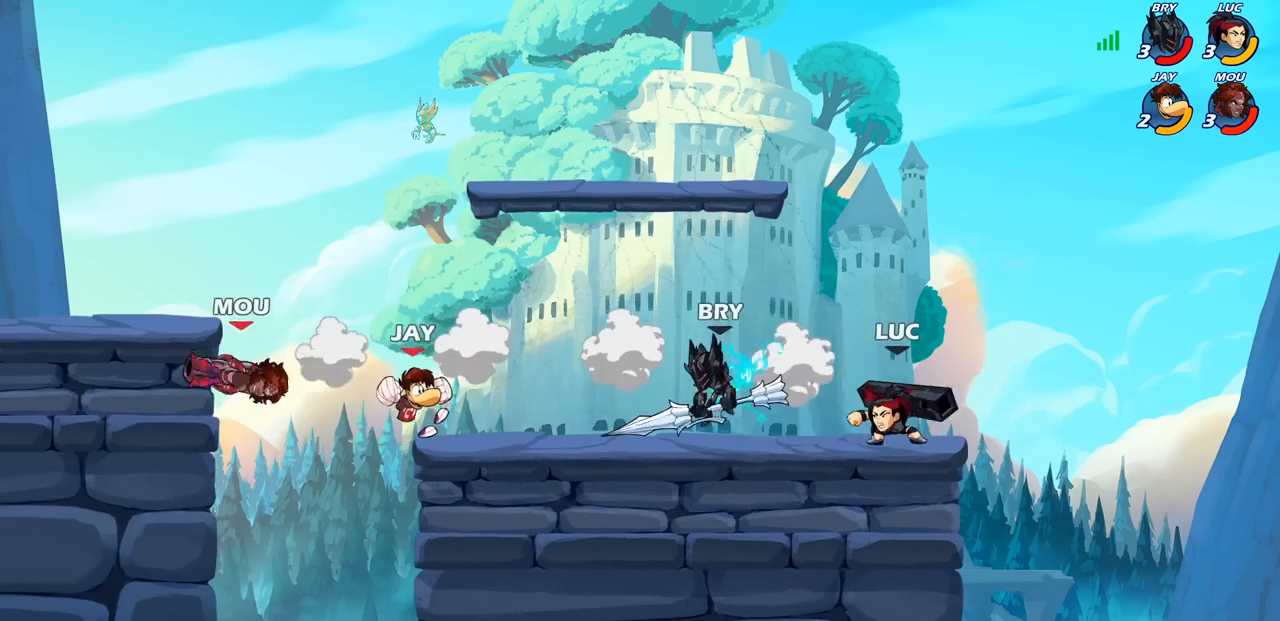
{"buttons": [], "left_stick": "left", "right_stick": "center", "events": [[50, "R2", "down"], [183, "CIRCLE", "down"], [183, "R2", "up"], [283, "CIRCLE", "up"]]}
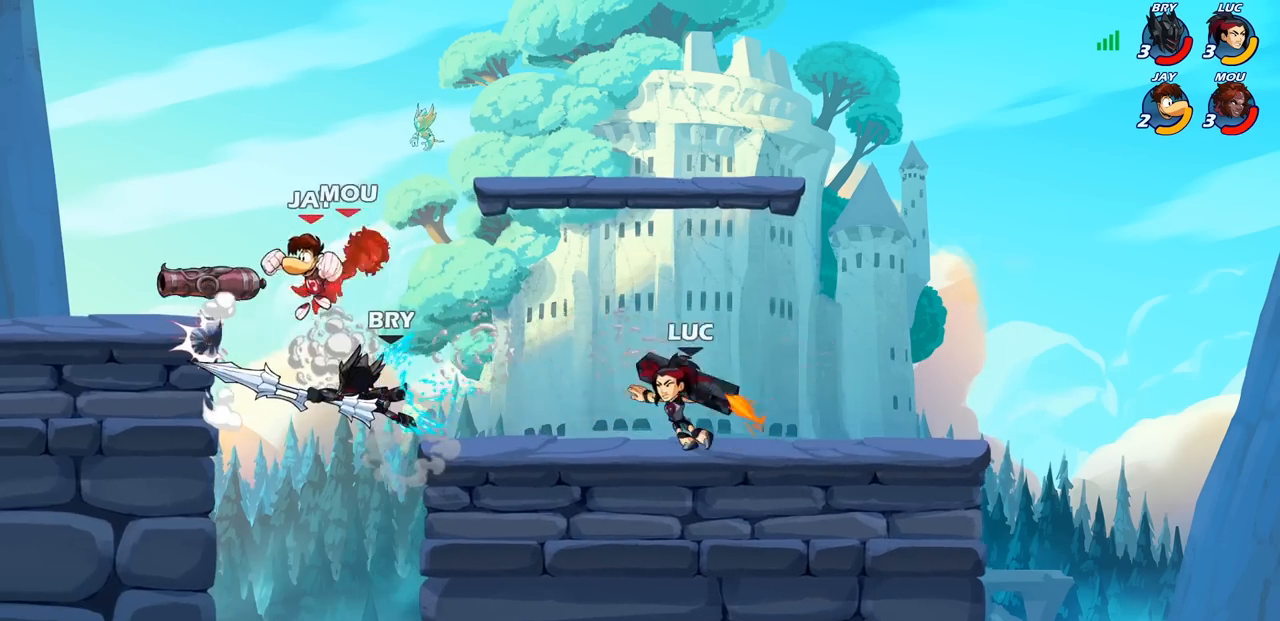
{"buttons": [], "left_stick": "center", "right_stick": "center", "events": [[367, "left_stick", "center"]]}
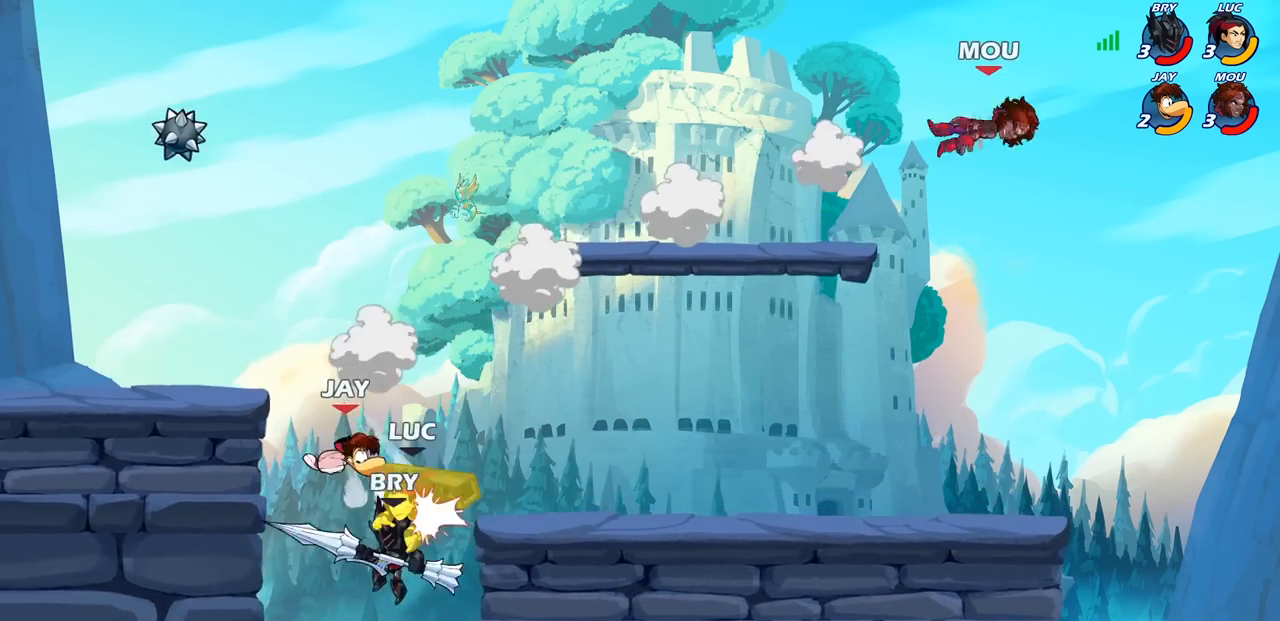
{"buttons": [], "left_stick": "center", "right_stick": "center", "events": []}
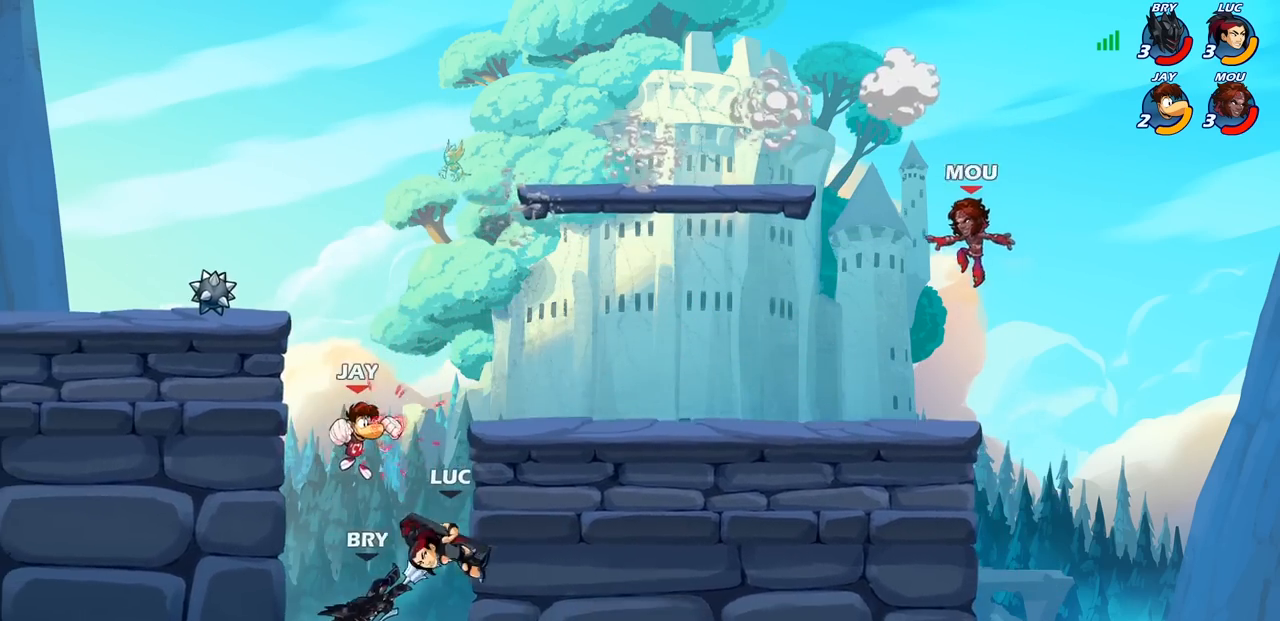
{"buttons": [], "left_stick": "up-left", "right_stick": "center", "events": [[50, "left_stick", "left"], [200, "CROSS", "down"], [267, "left_stick", "up-left"], [483, "CROSS", "up"]]}
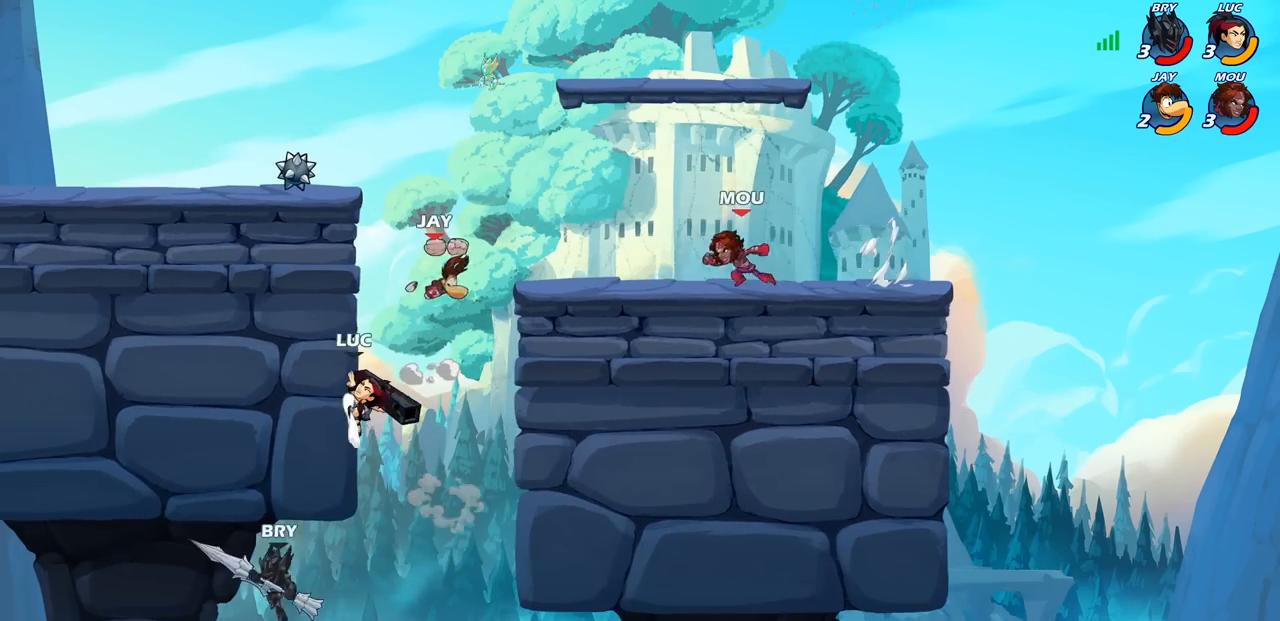
{"buttons": ["CIRCLE"], "left_stick": "down", "right_stick": "center", "events": [[183, "left_stick", "right"], [250, "left_stick", "down"], [283, "CIRCLE", "down"]]}
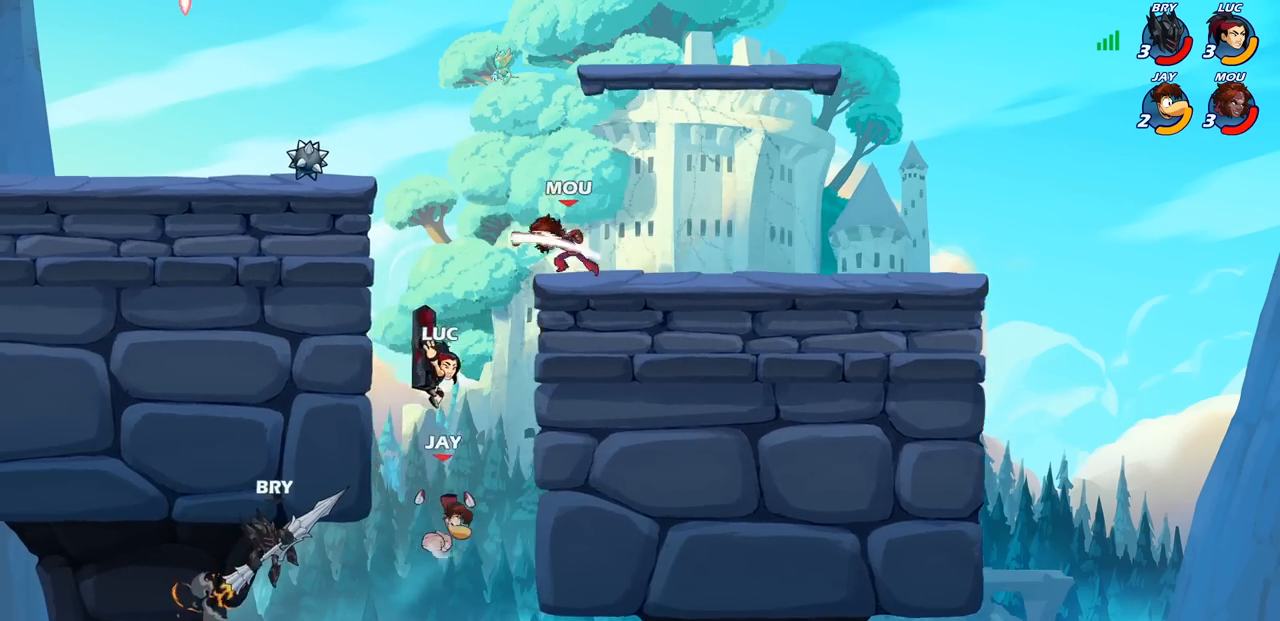
{"buttons": ["CIRCLE"], "left_stick": "down", "right_stick": "center", "events": []}
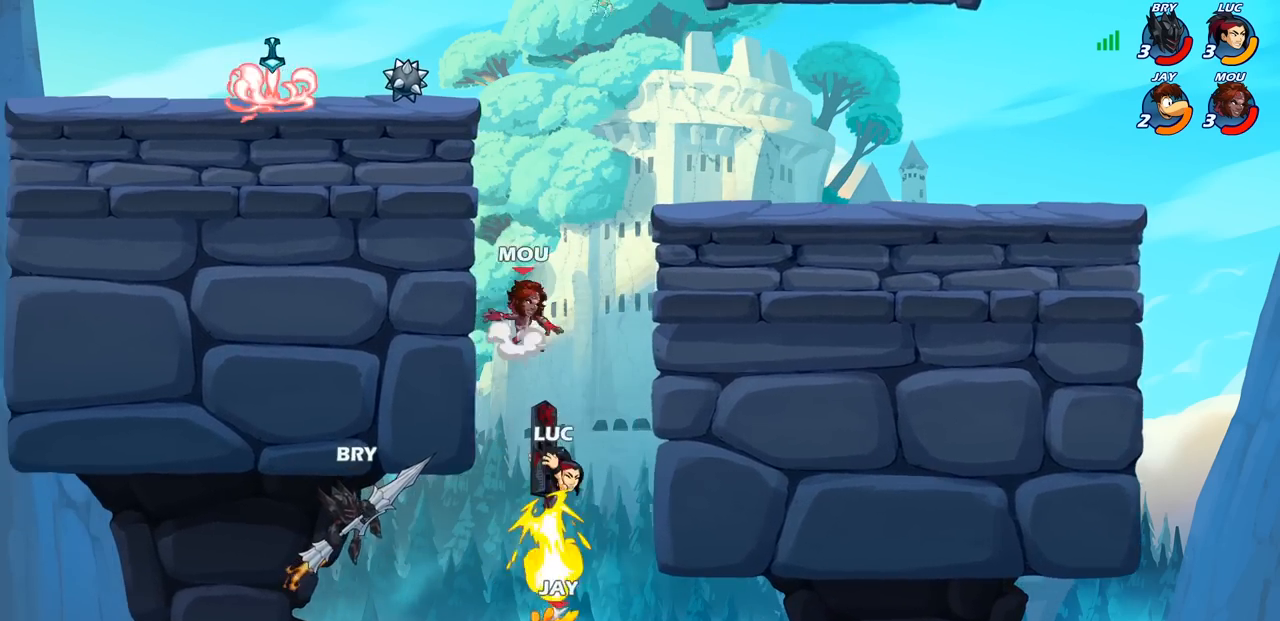
{"buttons": ["CROSS"], "left_stick": "up-left", "right_stick": "center", "events": [[117, "CIRCLE", "up"], [117, "left_stick", "up"], [167, "left_stick", "up-left"], [300, "CROSS", "down"]]}
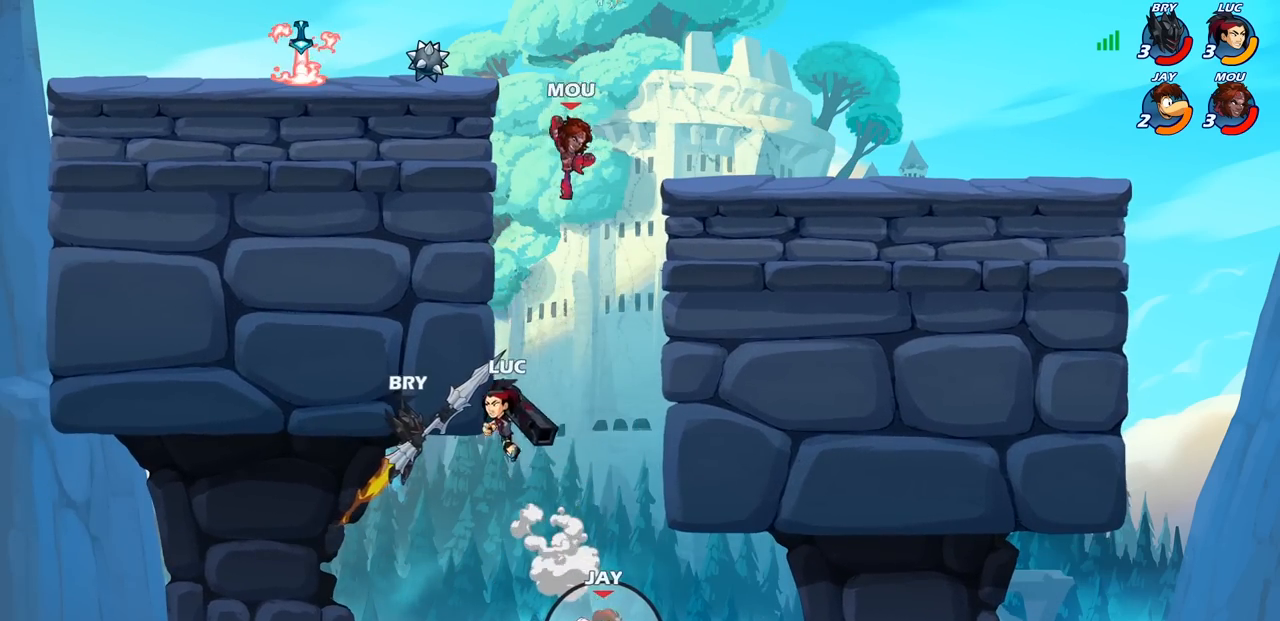
{"buttons": ["CIRCLE"], "left_stick": "down-left", "right_stick": "center", "events": [[133, "CROSS", "up"], [250, "CROSS", "down"], [267, "left_stick", "up-right"], [350, "CIRCLE", "down"], [367, "CROSS", "up"], [367, "left_stick", "down-left"]]}
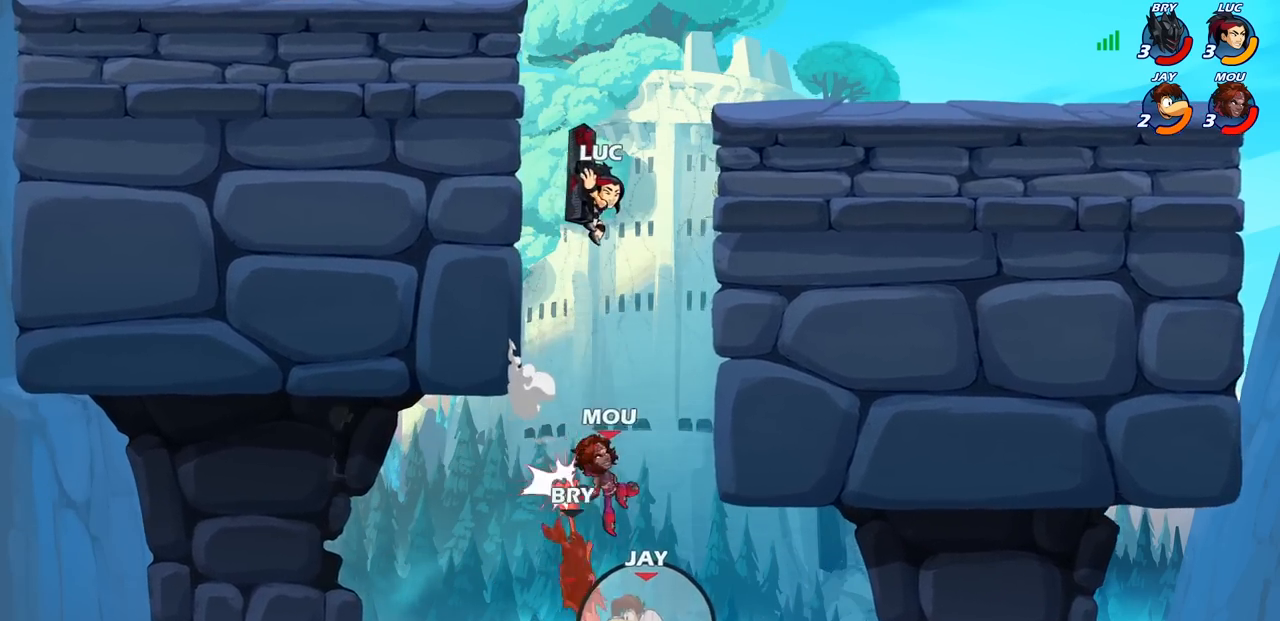
{"buttons": ["CIRCLE"], "left_stick": "down-left", "right_stick": "center", "events": []}
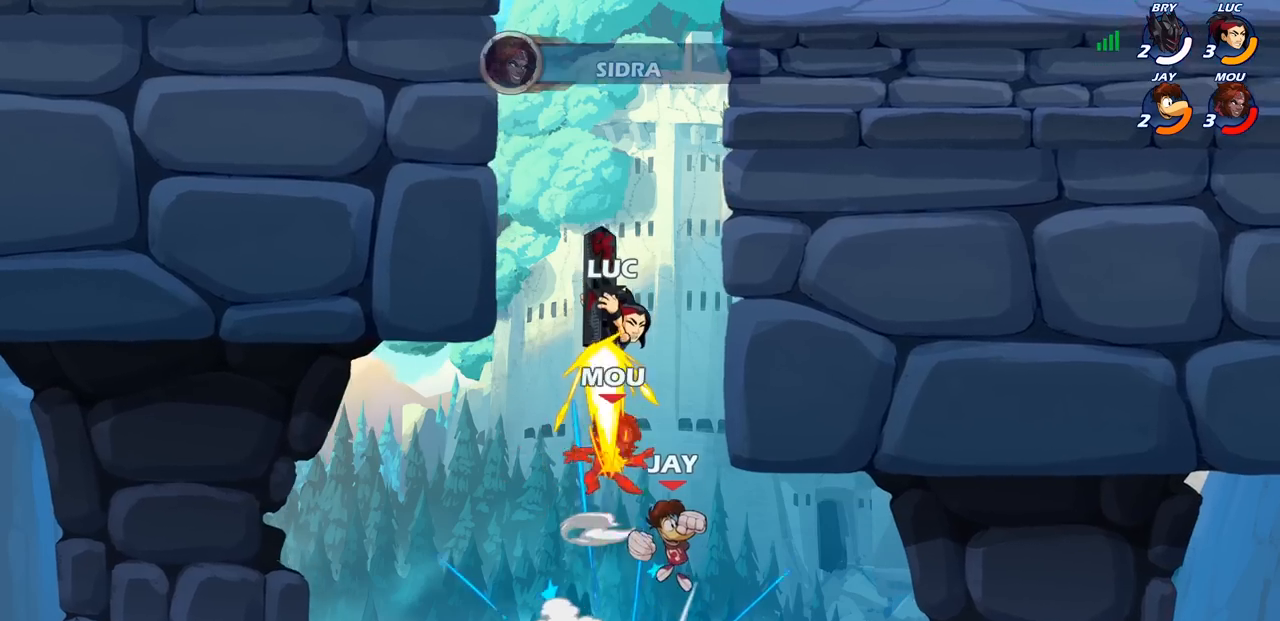
{"buttons": ["R2"], "left_stick": "up", "right_stick": "center", "events": [[67, "CIRCLE", "up"], [83, "left_stick", "up"], [350, "R2", "down"]]}
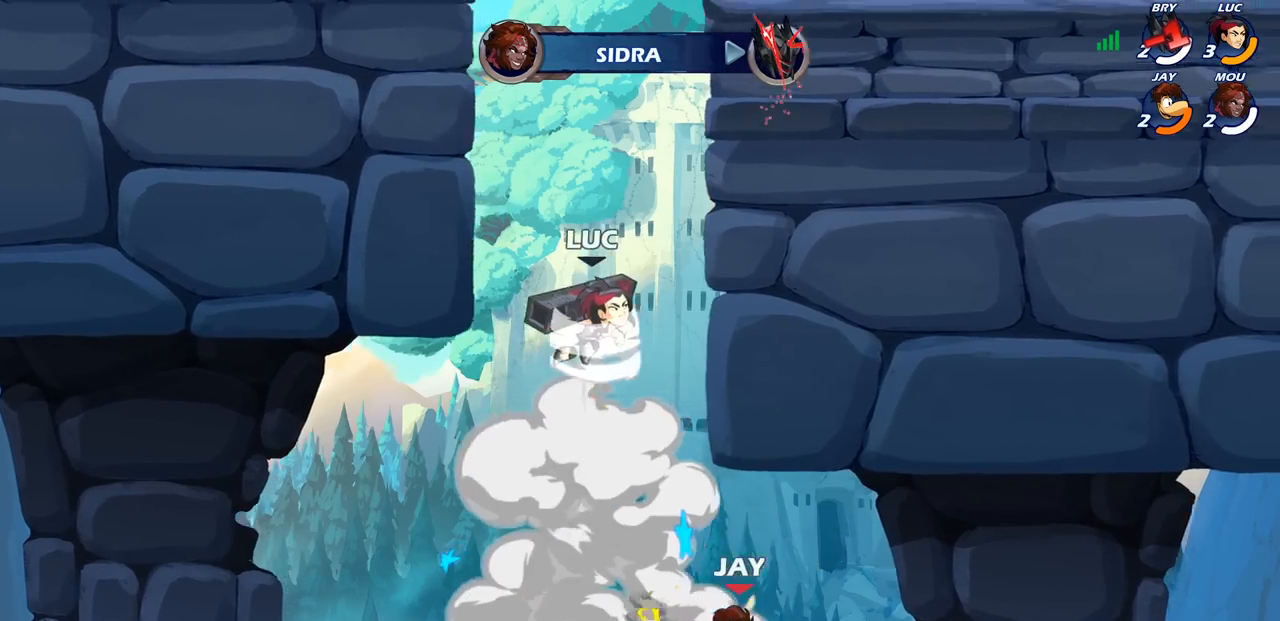
{"buttons": ["R2"], "left_stick": "up-left", "right_stick": "center", "events": [[233, "left_stick", "up-left"]]}
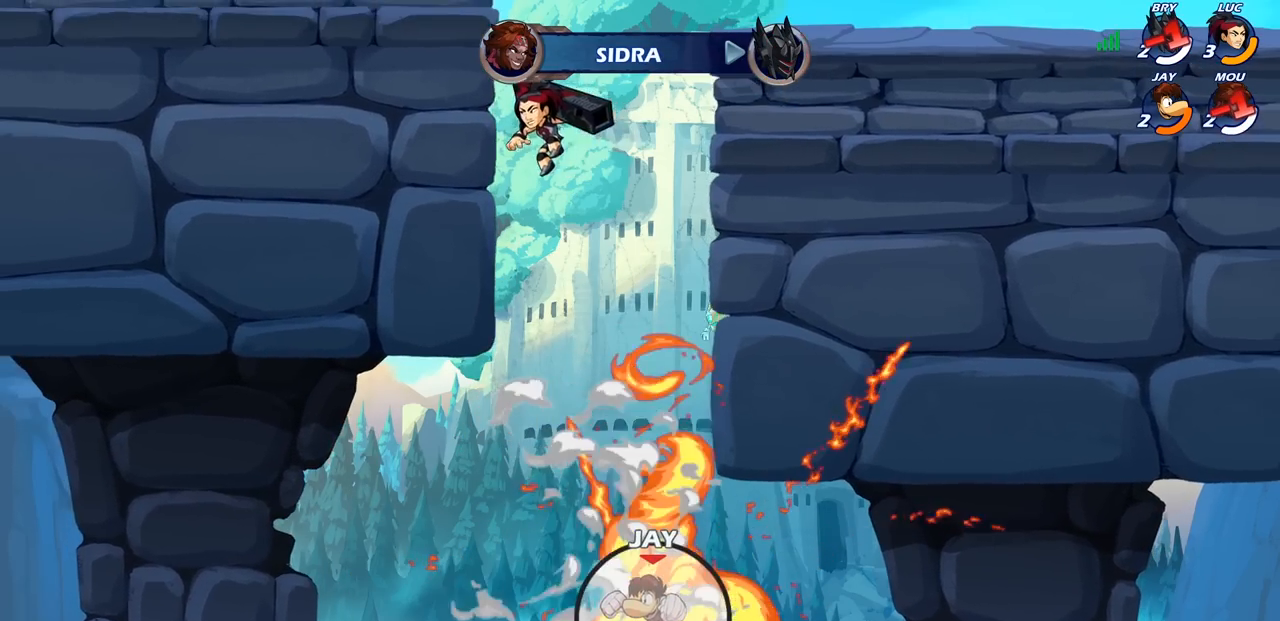
{"buttons": [], "left_stick": "up-right", "right_stick": "center", "events": [[33, "R2", "up"], [133, "left_stick", "up-right"], [150, "CROSS", "down"], [283, "CROSS", "up"]]}
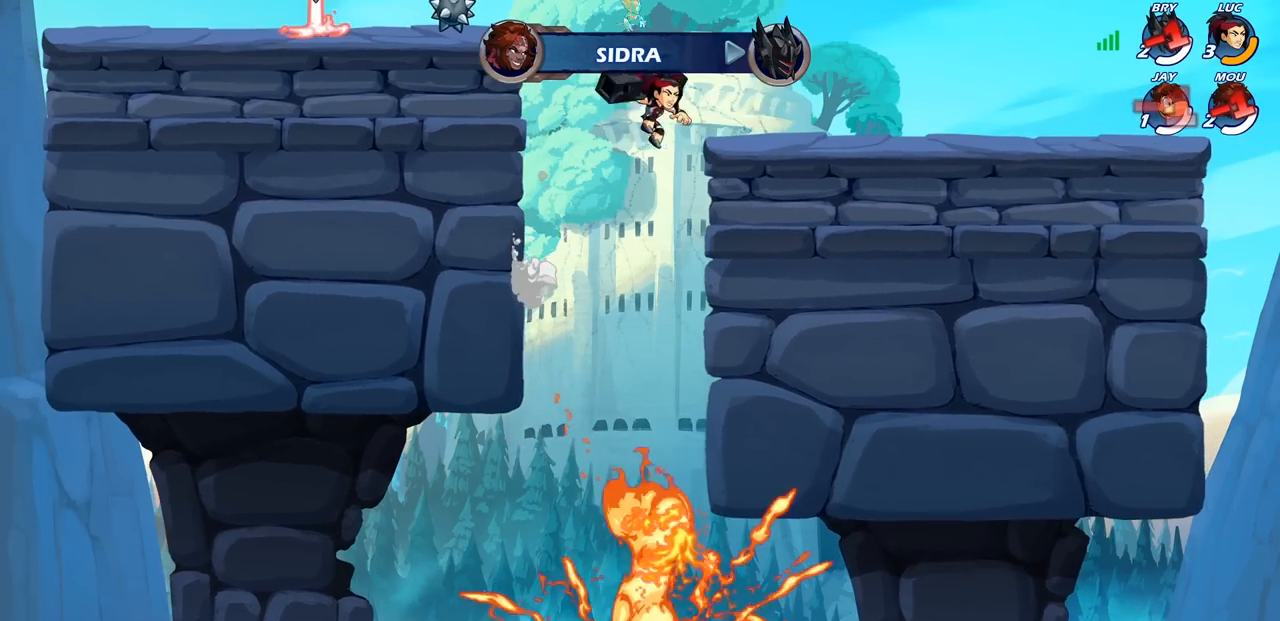
{"buttons": [], "left_stick": "center", "right_stick": "down-left", "events": [[150, "left_stick", "down-left"], [250, "left_stick", "center"], [317, "right_stick", "down-left"]]}
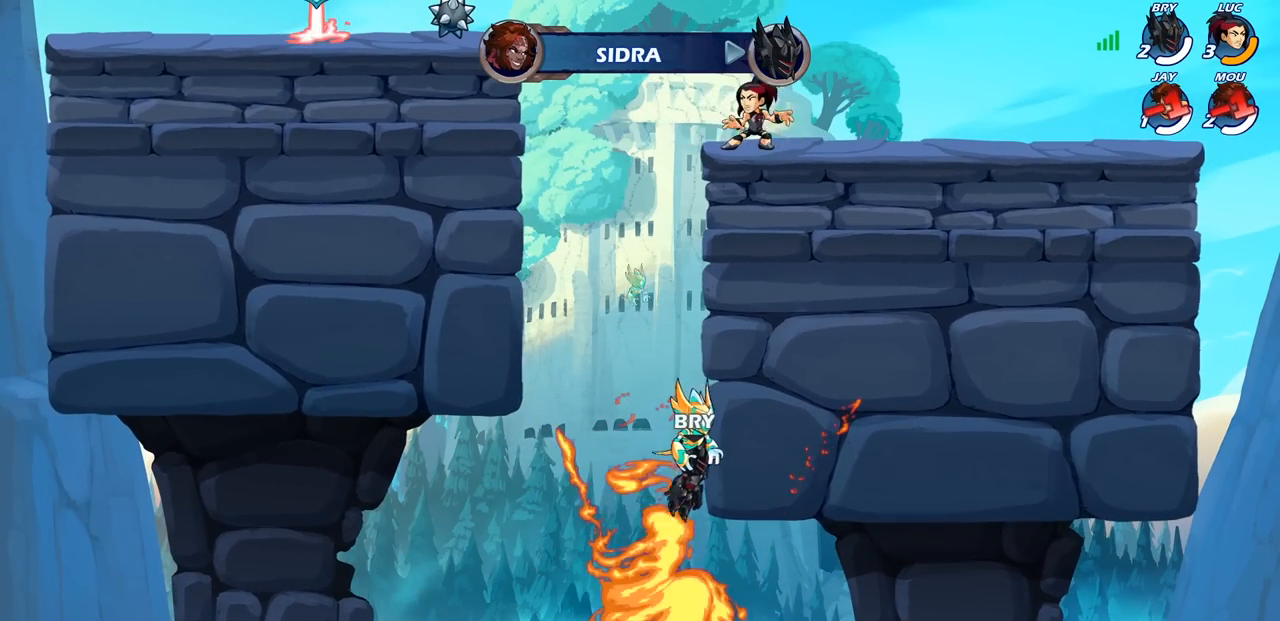
{"buttons": [], "left_stick": "center", "right_stick": "down-left", "events": []}
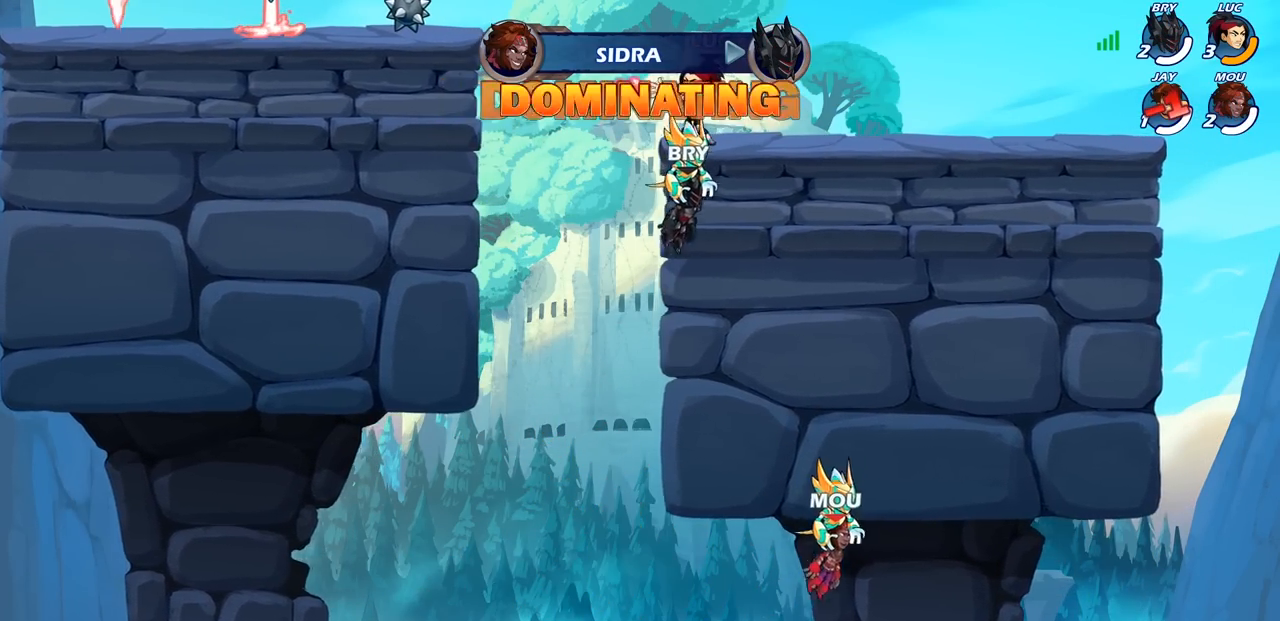
{"buttons": [], "left_stick": "center", "right_stick": "down-left", "events": []}
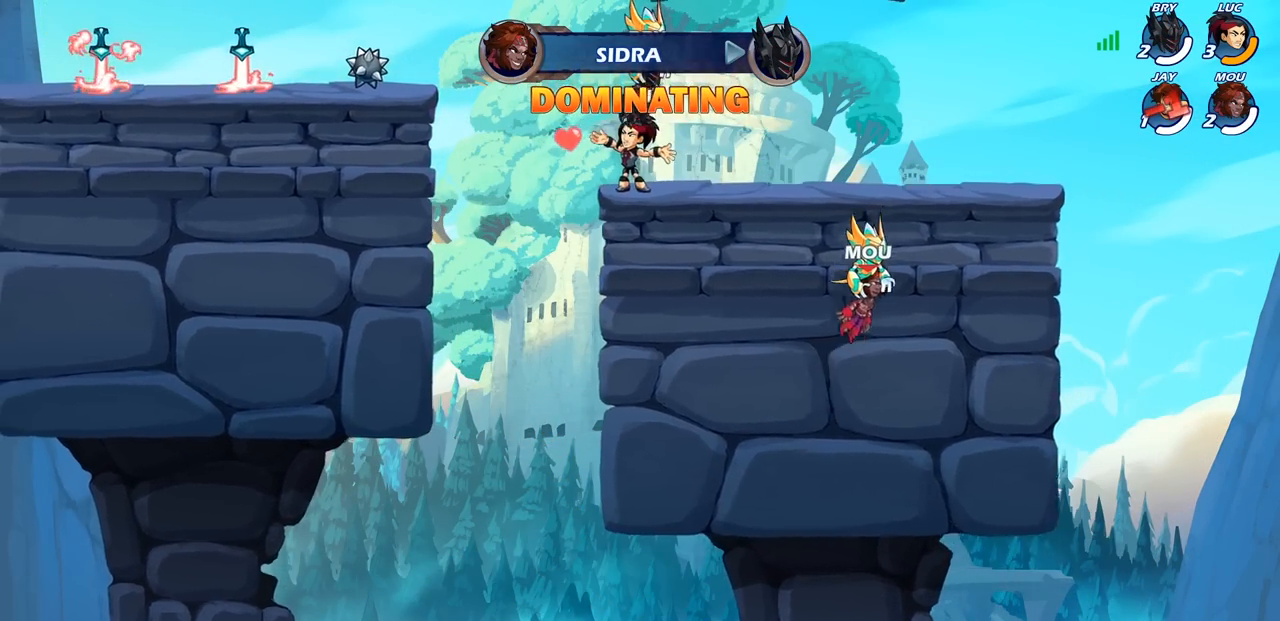
{"buttons": [], "left_stick": "center", "right_stick": "down-left", "events": []}
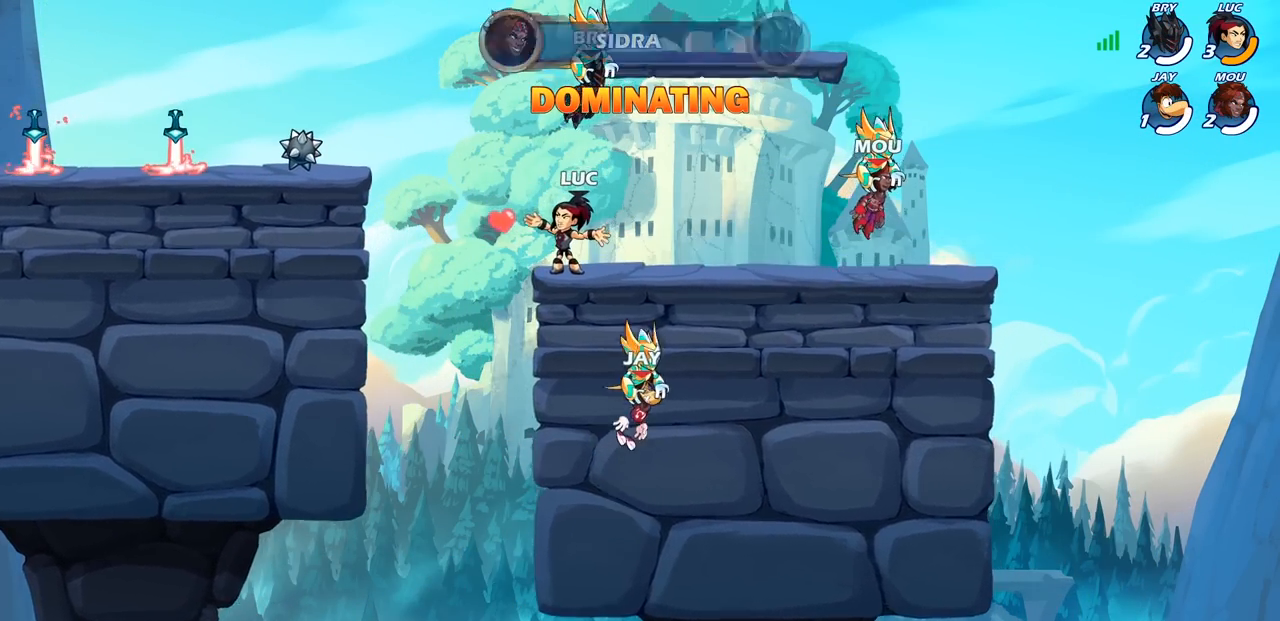
{"buttons": [], "left_stick": "center", "right_stick": "center", "events": [[83, "right_stick", "center"]]}
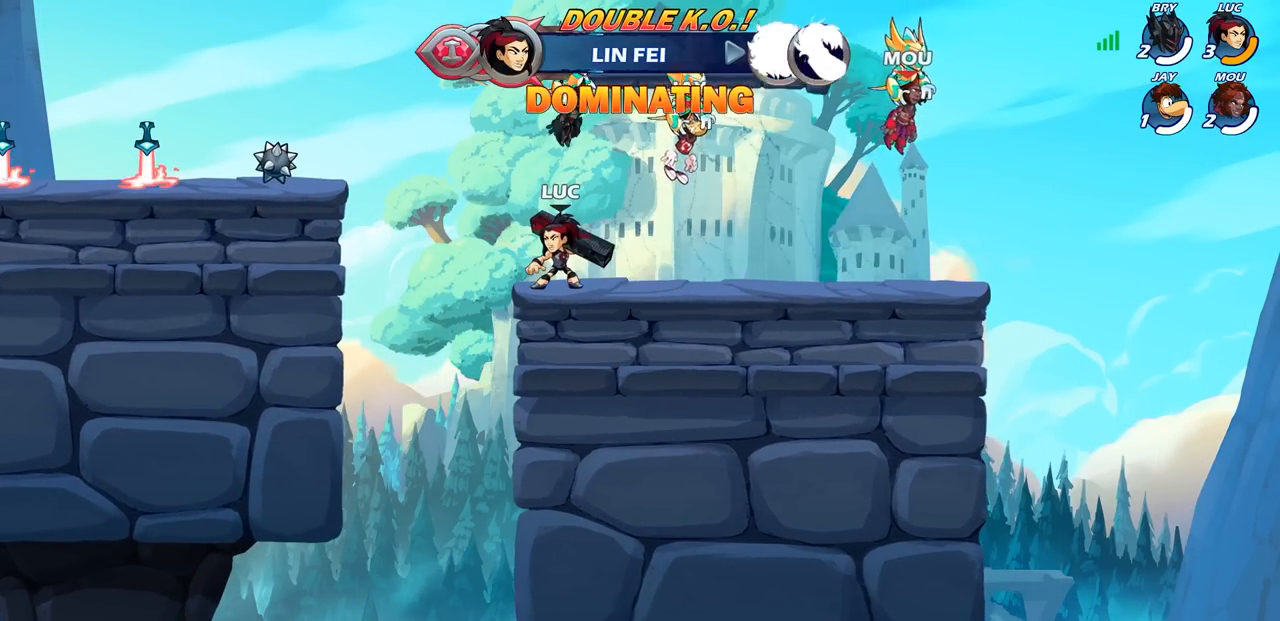
{"buttons": ["CROSS"], "left_stick": "up-left", "right_stick": "center", "events": [[100, "left_stick", "up-left"], [167, "R1", "down"], [167, "R2", "down"], [200, "CROSS", "down"], [283, "R1", "up"], [283, "R2", "up"], [317, "CROSS", "up"], [417, "CROSS", "down"]]}
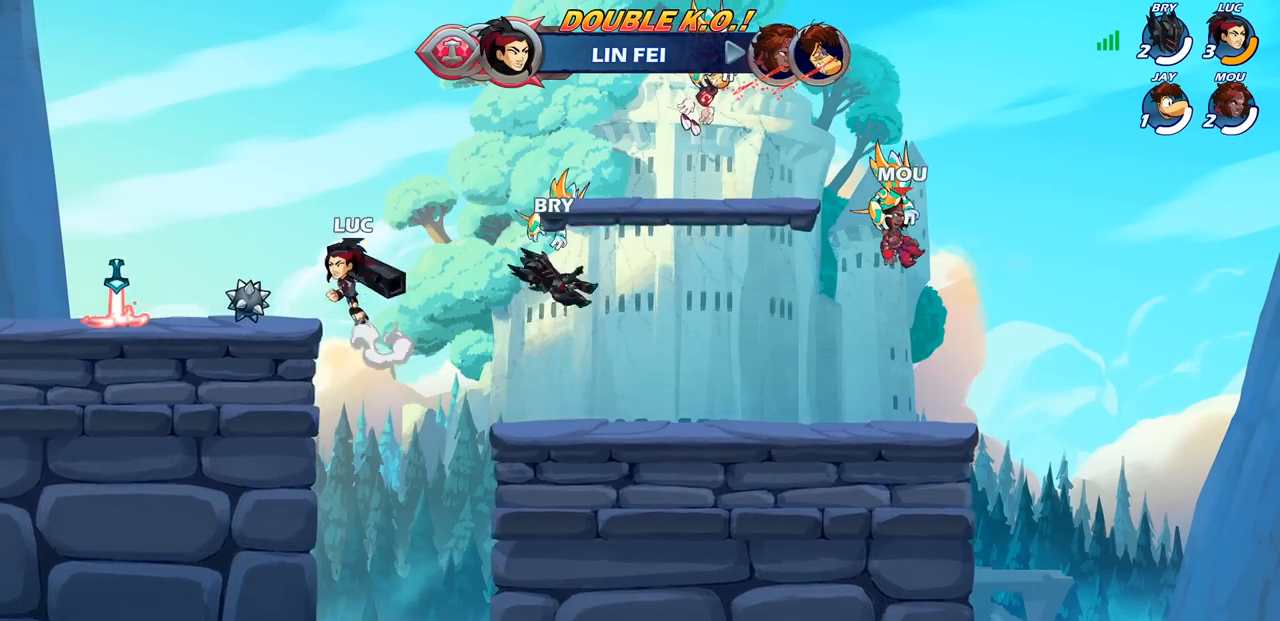
{"buttons": [], "left_stick": "right", "right_stick": "center", "events": [[33, "CROSS", "up"], [150, "left_stick", "down-left"], [283, "left_stick", "down-right"], [400, "left_stick", "right"]]}
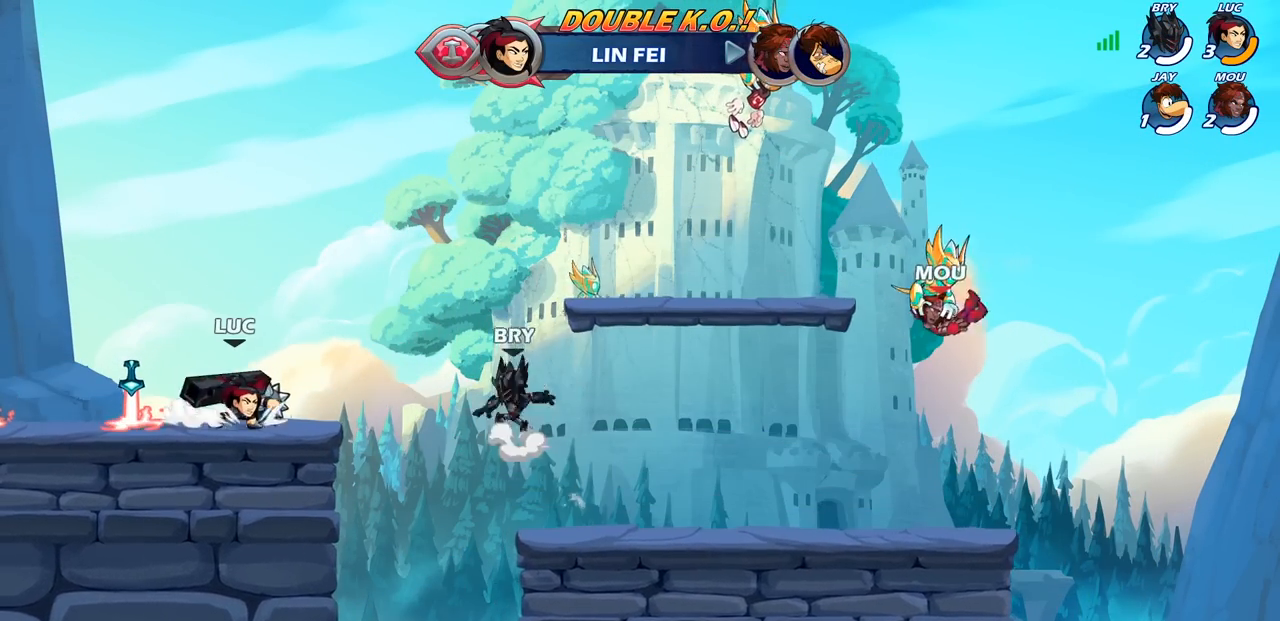
{"buttons": ["CIRCLE"], "left_stick": "down-left", "right_stick": "center", "events": [[133, "R2", "down"], [150, "left_stick", "down"], [200, "CIRCLE", "down"], [250, "left_stick", "down-left"], [300, "R2", "up"]]}
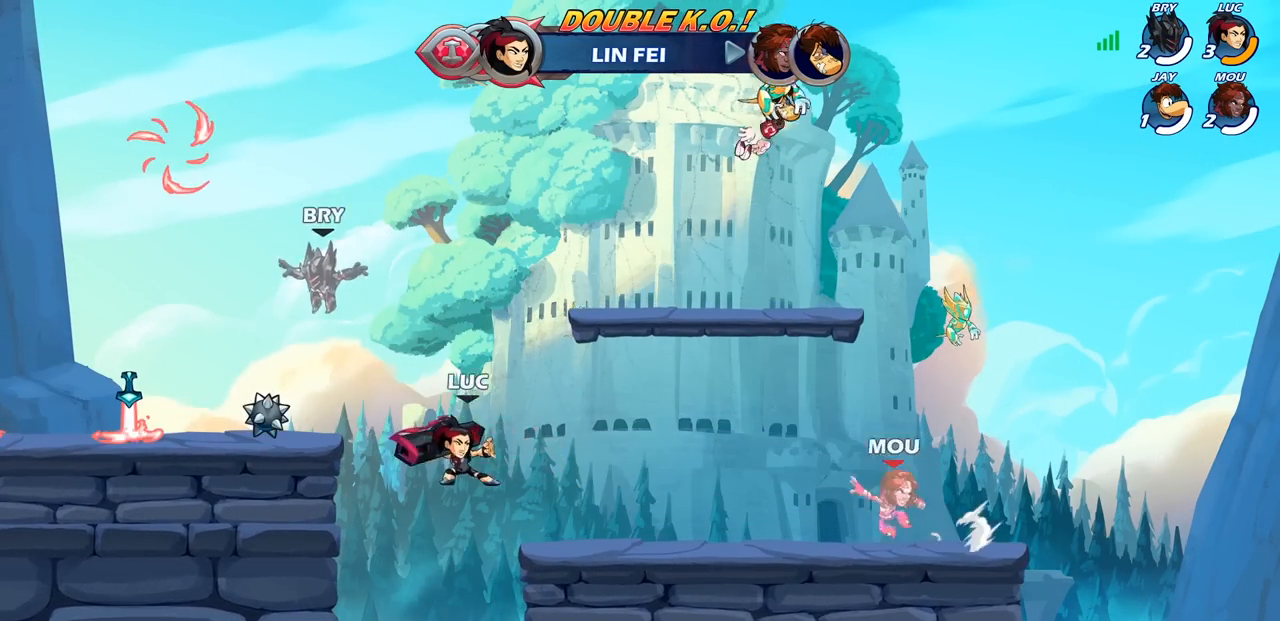
{"buttons": [], "left_stick": "center", "right_stick": "center", "events": [[67, "CIRCLE", "up"], [133, "left_stick", "center"]]}
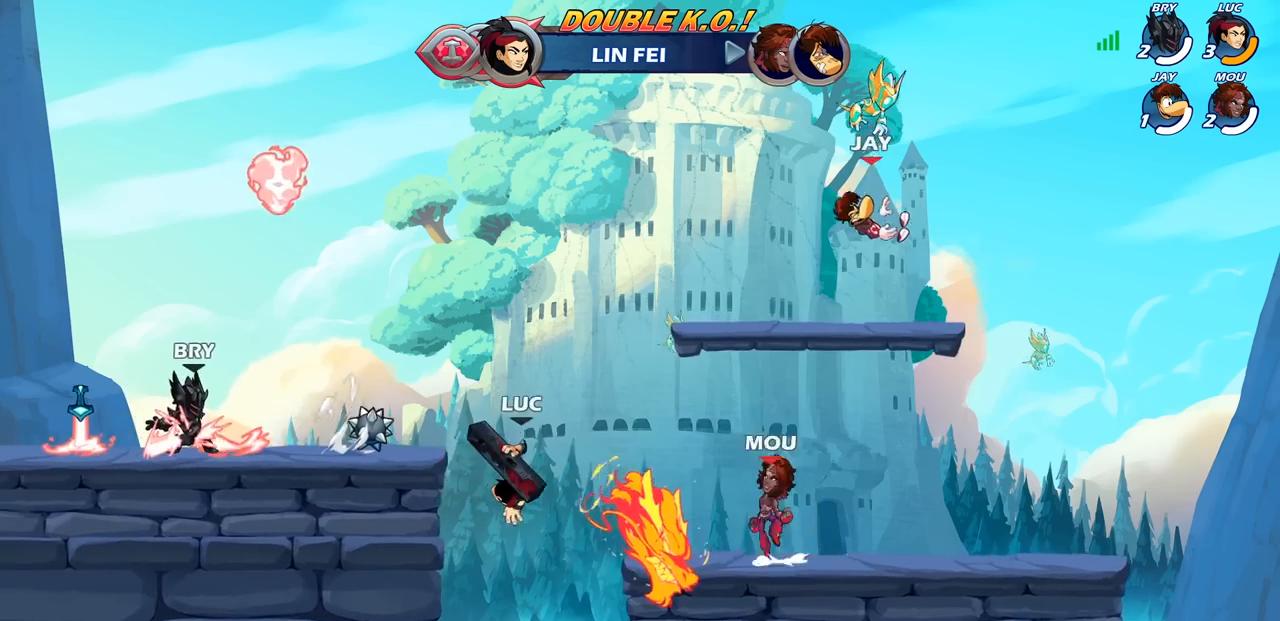
{"buttons": [], "left_stick": "center", "right_stick": "center", "events": [[333, "CROSS", "down"], [400, "SQUARE", "down"], [417, "CROSS", "up"], [450, "SQUARE", "up"]]}
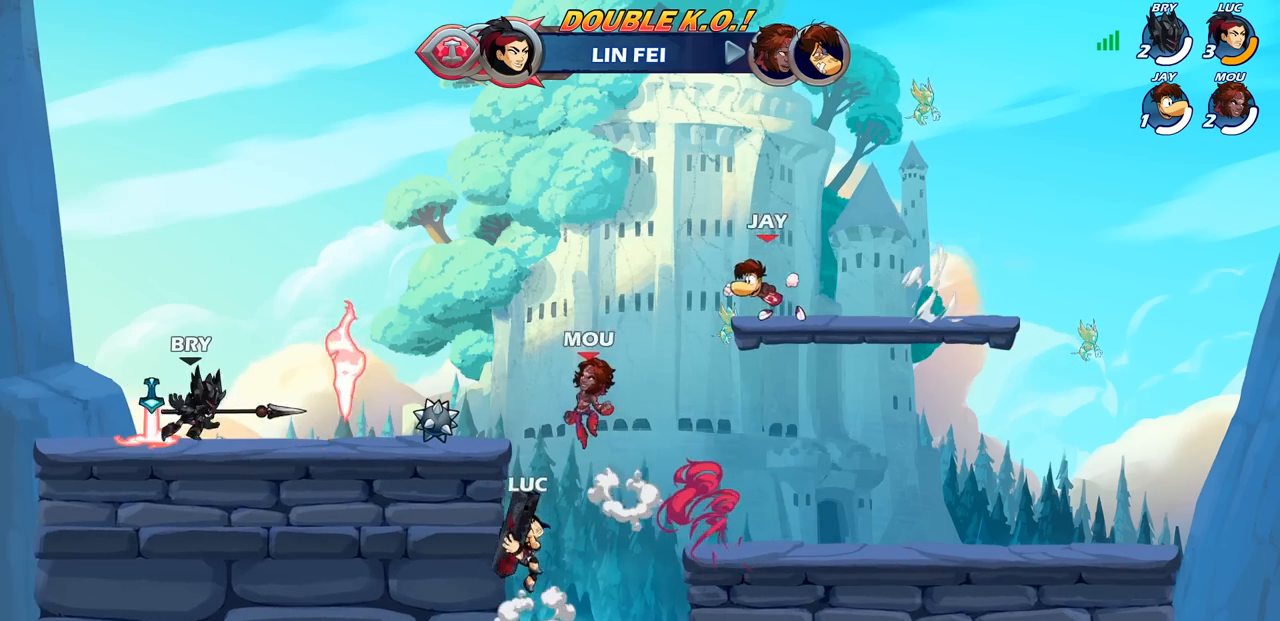
{"buttons": [], "left_stick": "right", "right_stick": "center", "events": [[83, "left_stick", "left"], [483, "left_stick", "right"]]}
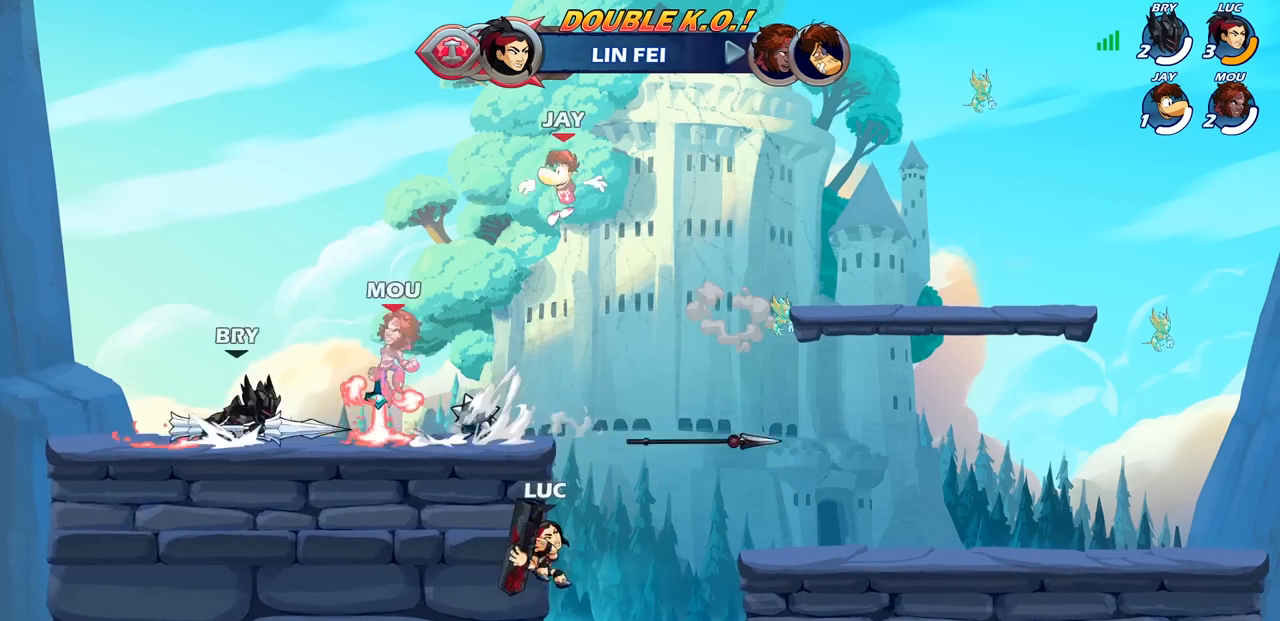
{"buttons": [], "left_stick": "left", "right_stick": "center", "events": [[17, "CROSS", "down"], [117, "left_stick", "up"], [150, "CROSS", "up"], [200, "left_stick", "left"], [217, "CROSS", "down"], [317, "SQUARE", "down"], [383, "CROSS", "up"], [400, "right_stick", "down-left"], [467, "SQUARE", "up"], [467, "right_stick", "center"]]}
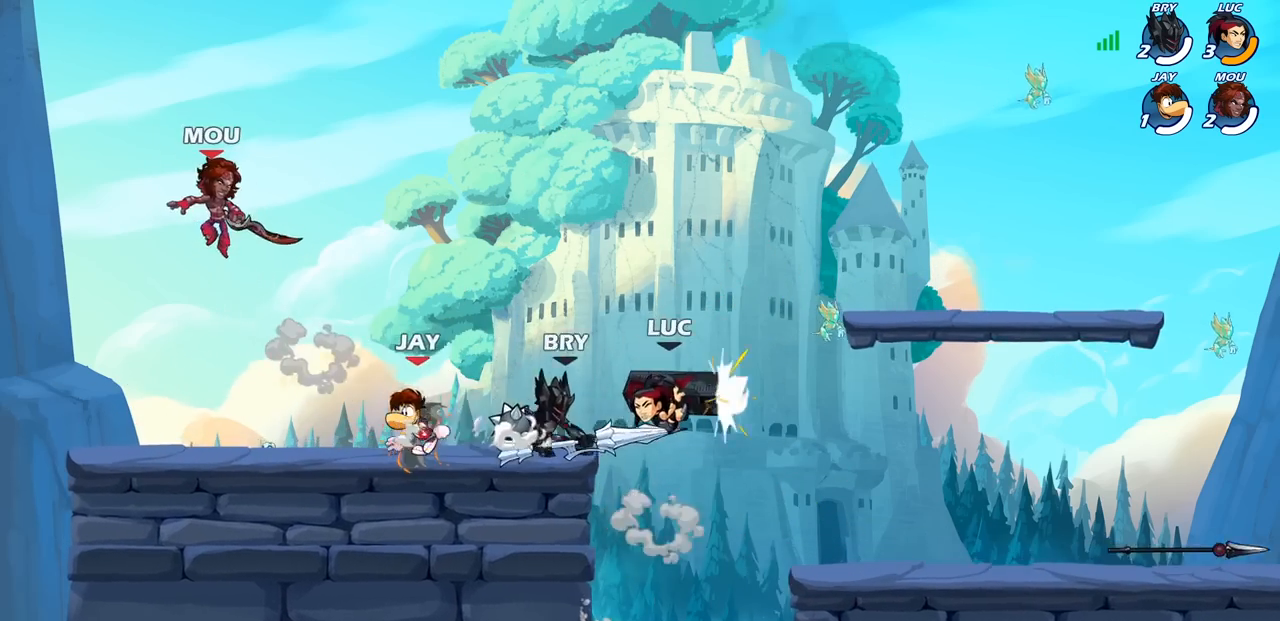
{"buttons": [], "left_stick": "center", "right_stick": "center", "events": [[50, "left_stick", "center"], [350, "SQUARE", "down"], [450, "SQUARE", "up"]]}
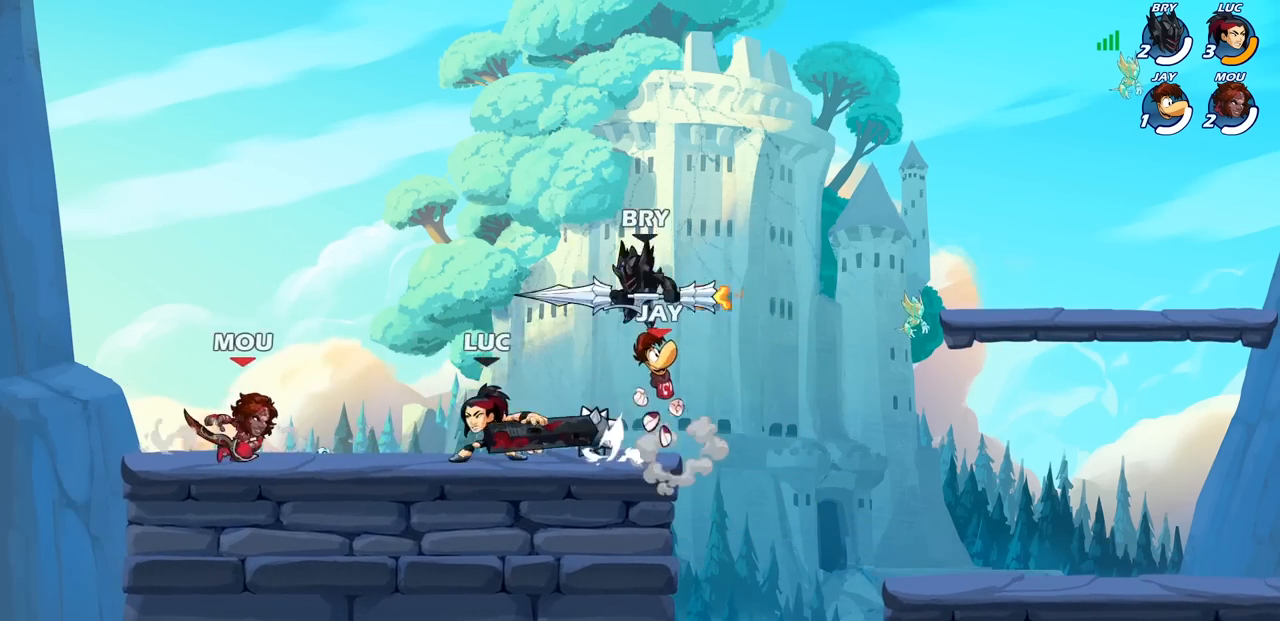
{"buttons": [], "left_stick": "center", "right_stick": "center", "events": [[67, "SQUARE", "down"], [200, "SQUARE", "up"]]}
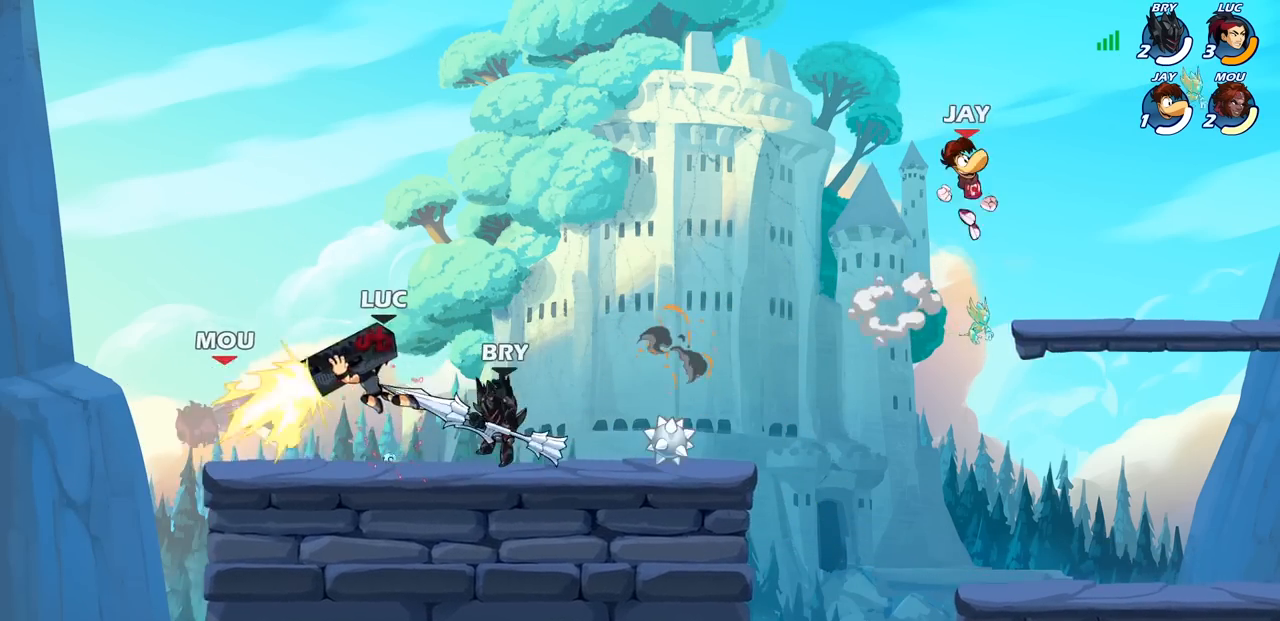
{"buttons": [], "left_stick": "down", "right_stick": "center", "events": [[283, "left_stick", "down"], [300, "R2", "down"], [317, "R1", "down"], [333, "SQUARE", "down"], [400, "R1", "up"], [400, "R2", "up"], [433, "SQUARE", "up"]]}